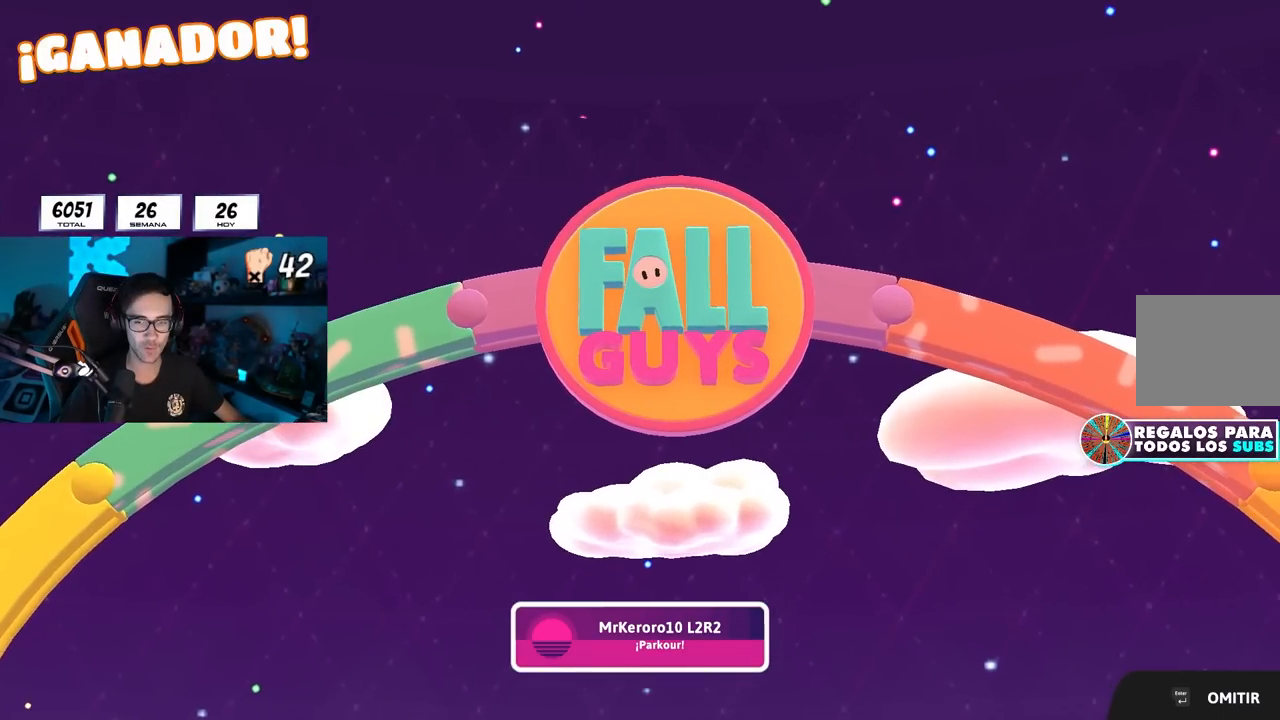
Gameplay with a controller (PlayStation layout); each line is a JSON object with the inputs held at the frame after it. "events" lists button and stick changes between this image and that frame as [ms after this image, input, new state], when the widget could be followed in between. Not read: L1.
{"buttons": ["CROSS"], "left_stick": "center", "right_stick": "center", "events": [[433, "CROSS", "down"]]}
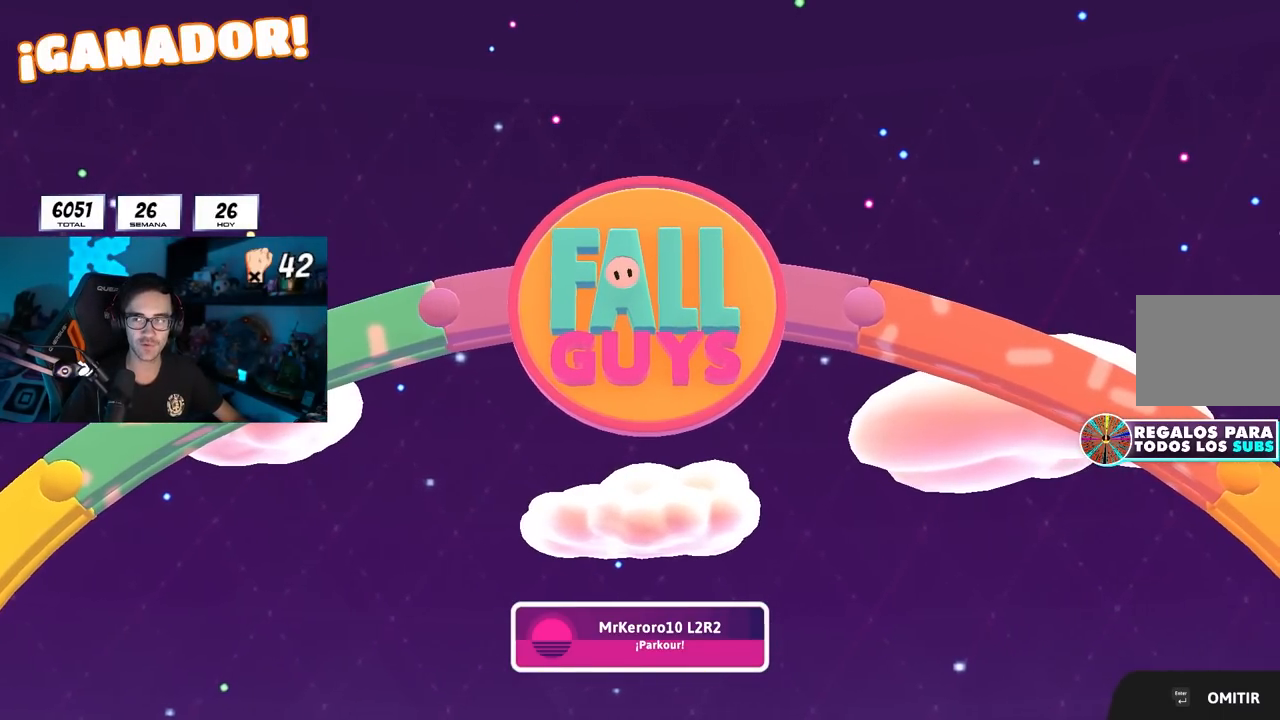
{"buttons": ["CROSS"], "left_stick": "center", "right_stick": "center", "events": [[17, "CROSS", "up"], [83, "CROSS", "down"], [383, "CROSS", "up"], [417, "CROSS", "down"]]}
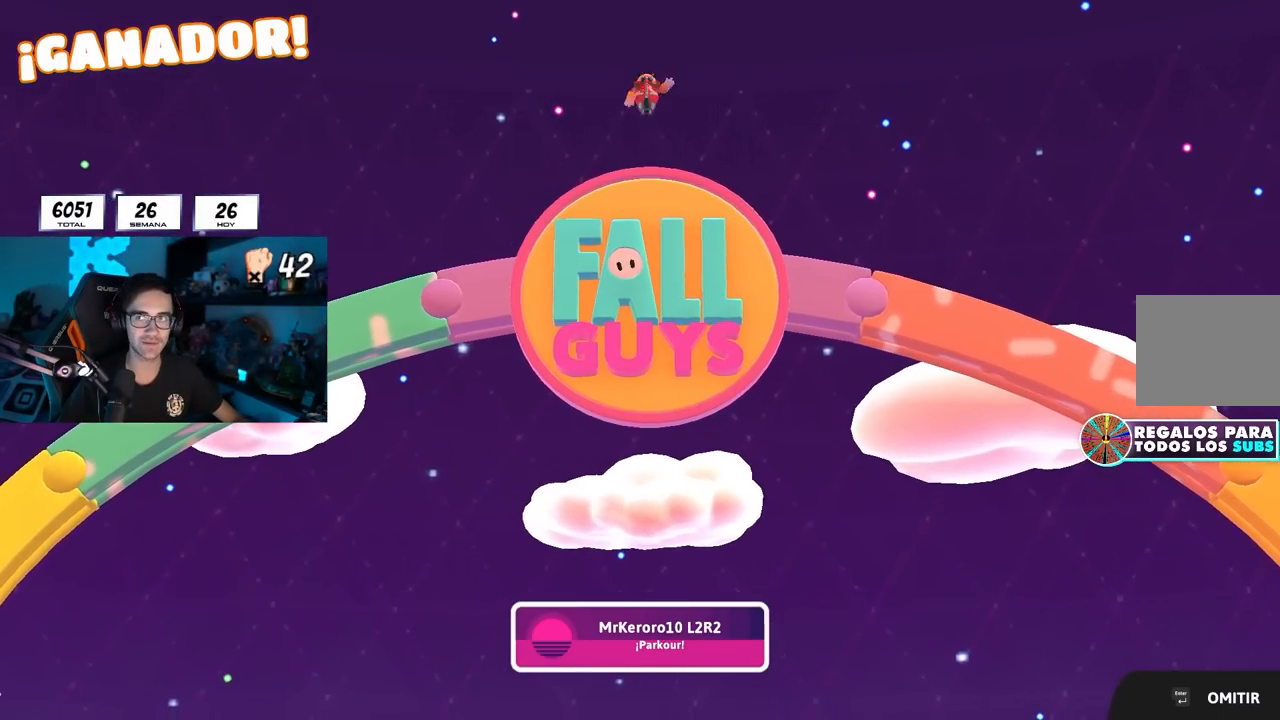
{"buttons": ["CROSS"], "left_stick": "center", "right_stick": "center", "events": [[33, "CROSS", "up"], [83, "CROSS", "down"], [200, "CROSS", "up"], [267, "CROSS", "down"], [383, "CROSS", "up"], [433, "CROSS", "down"]]}
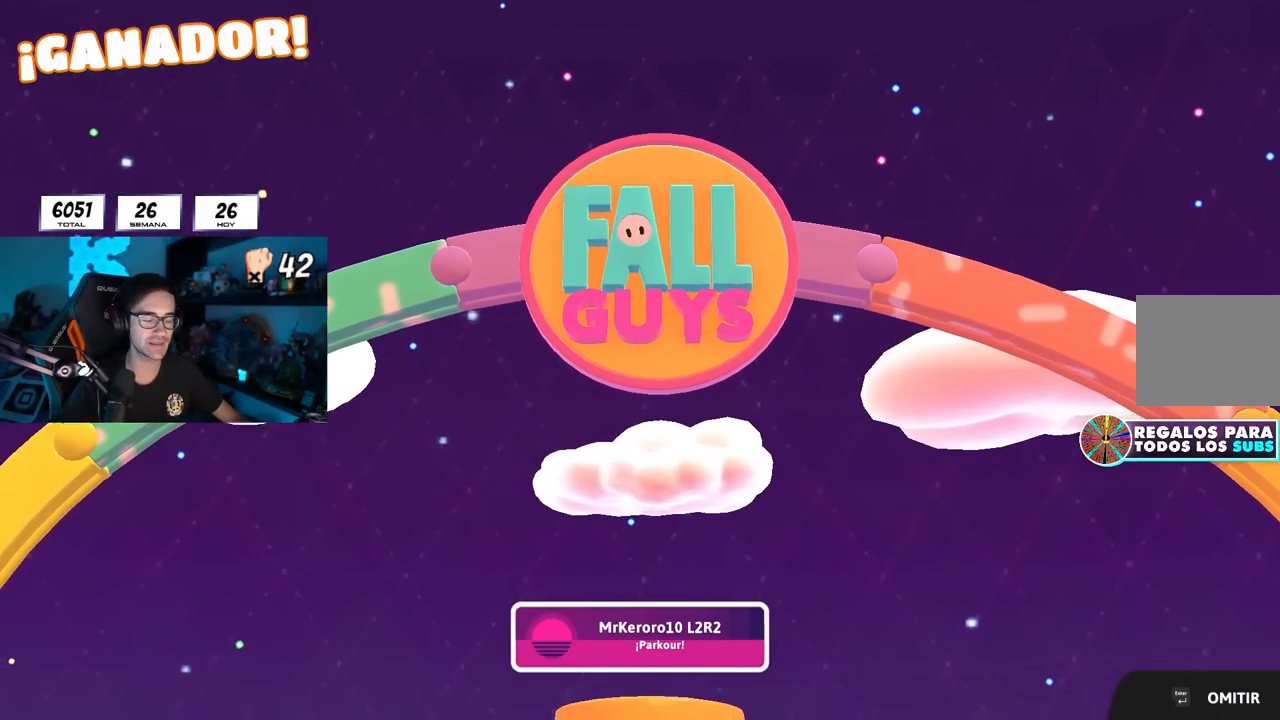
{"buttons": ["CROSS"], "left_stick": "center", "right_stick": "center", "events": [[50, "CROSS", "up"], [150, "CROSS", "down"], [233, "CROSS", "up"], [283, "CROSS", "down"], [383, "CROSS", "up"], [450, "CROSS", "down"]]}
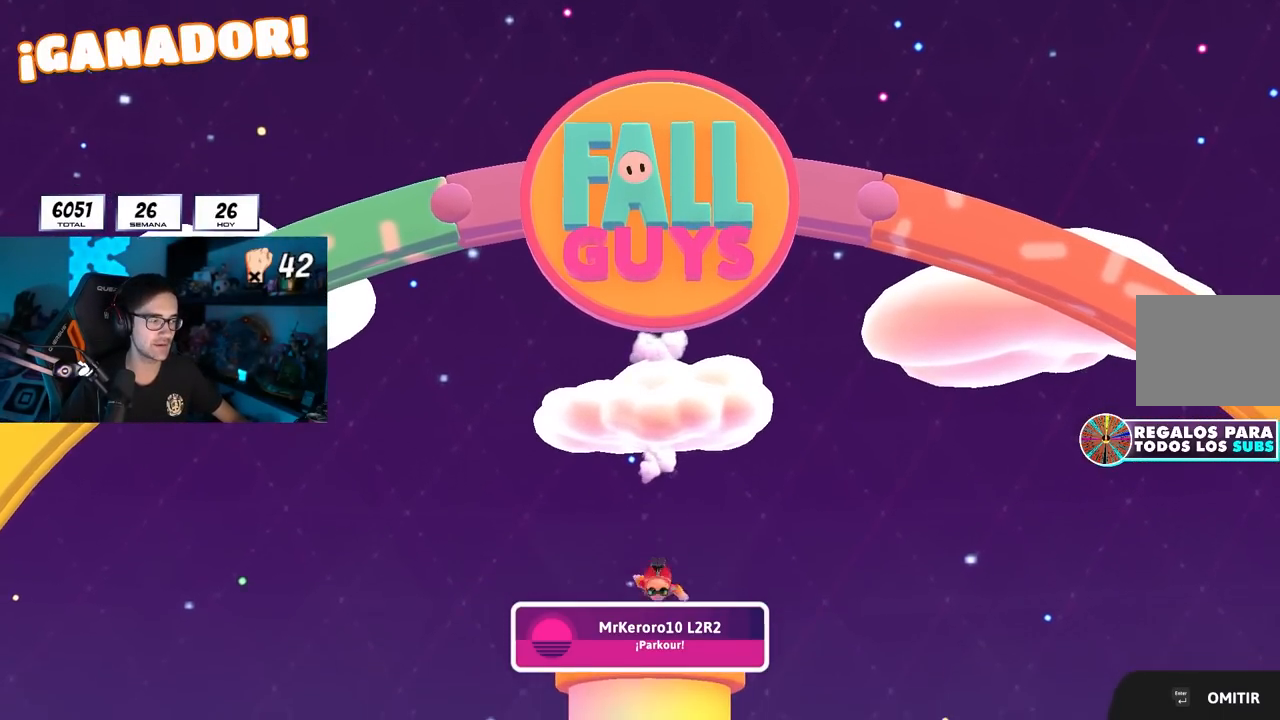
{"buttons": ["CROSS"], "left_stick": "center", "right_stick": "center", "events": [[50, "CROSS", "up"], [117, "CROSS", "down"], [233, "CROSS", "up"], [283, "CROSS", "down"], [400, "CROSS", "up"], [467, "CROSS", "down"]]}
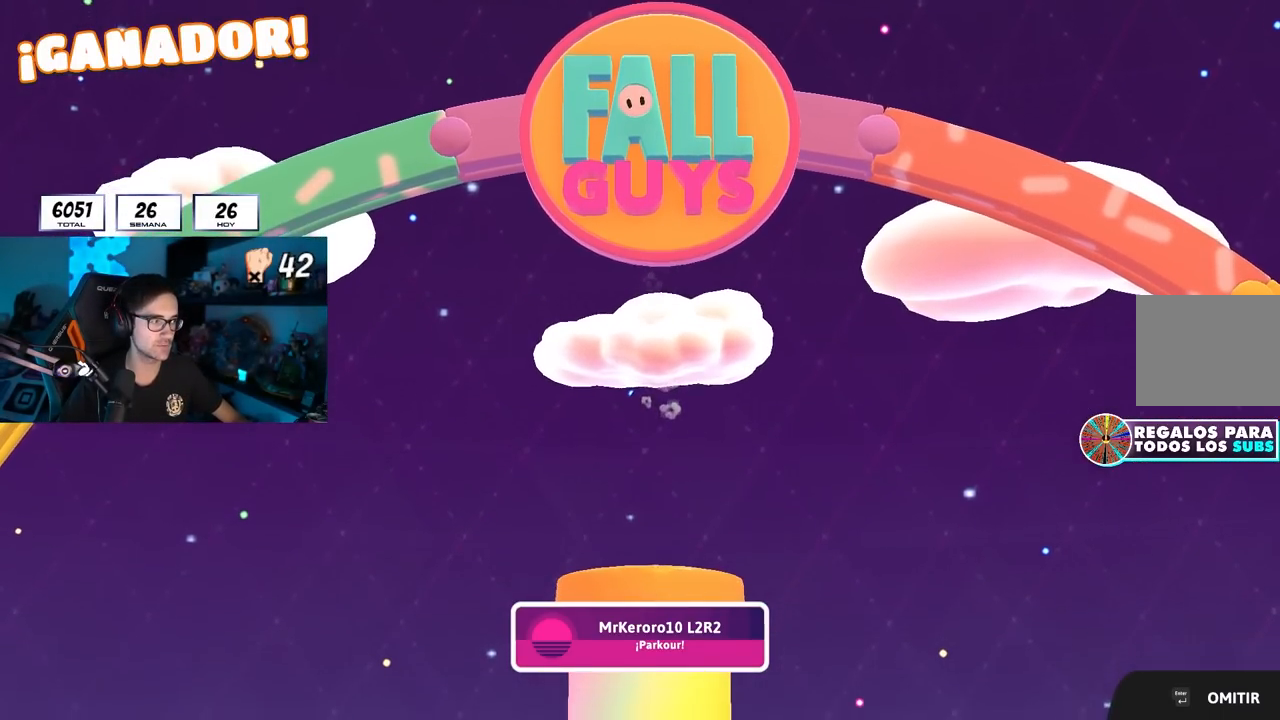
{"buttons": ["CIRCLE"], "left_stick": "center", "right_stick": "center", "events": [[50, "CROSS", "up"], [133, "CROSS", "down"], [200, "CROSS", "up"], [267, "CROSS", "down"], [383, "CROSS", "up"], [467, "CIRCLE", "down"]]}
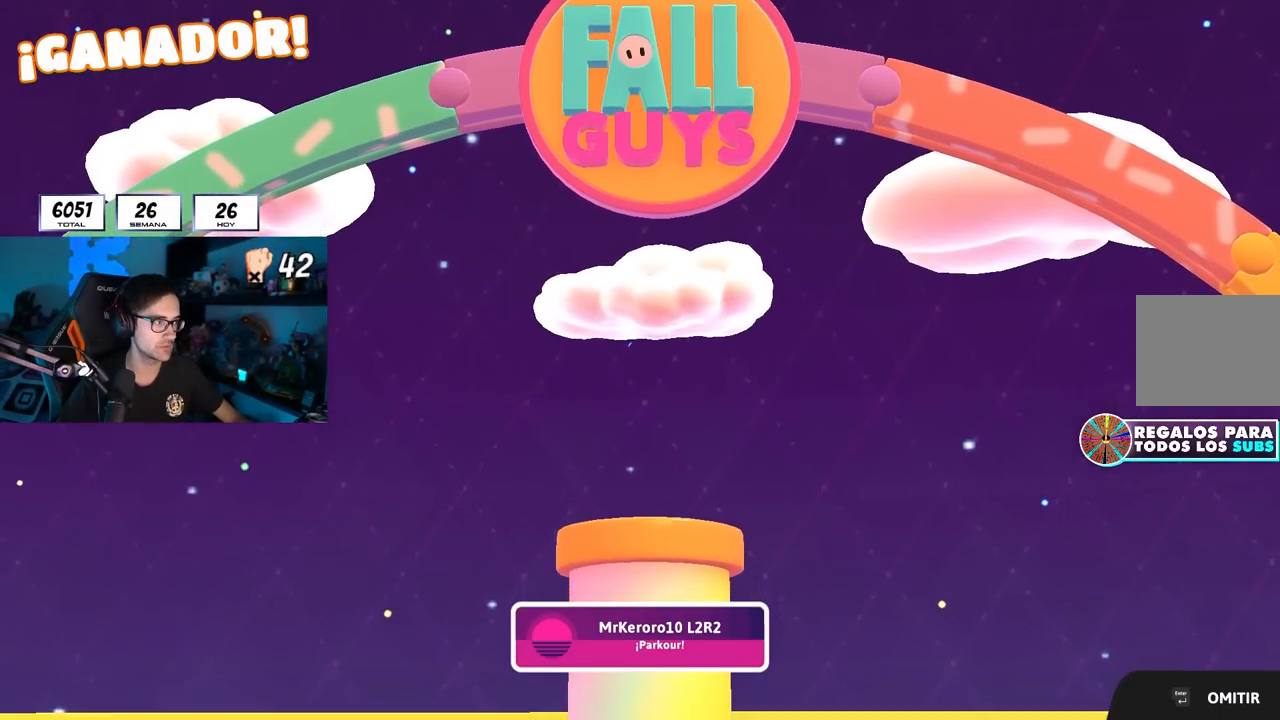
{"buttons": [], "left_stick": "center", "right_stick": "center", "events": [[67, "CIRCLE", "up"], [117, "CIRCLE", "down"], [217, "CIRCLE", "up"], [283, "CIRCLE", "down"], [350, "CIRCLE", "up"], [417, "CIRCLE", "down"], [483, "CIRCLE", "up"]]}
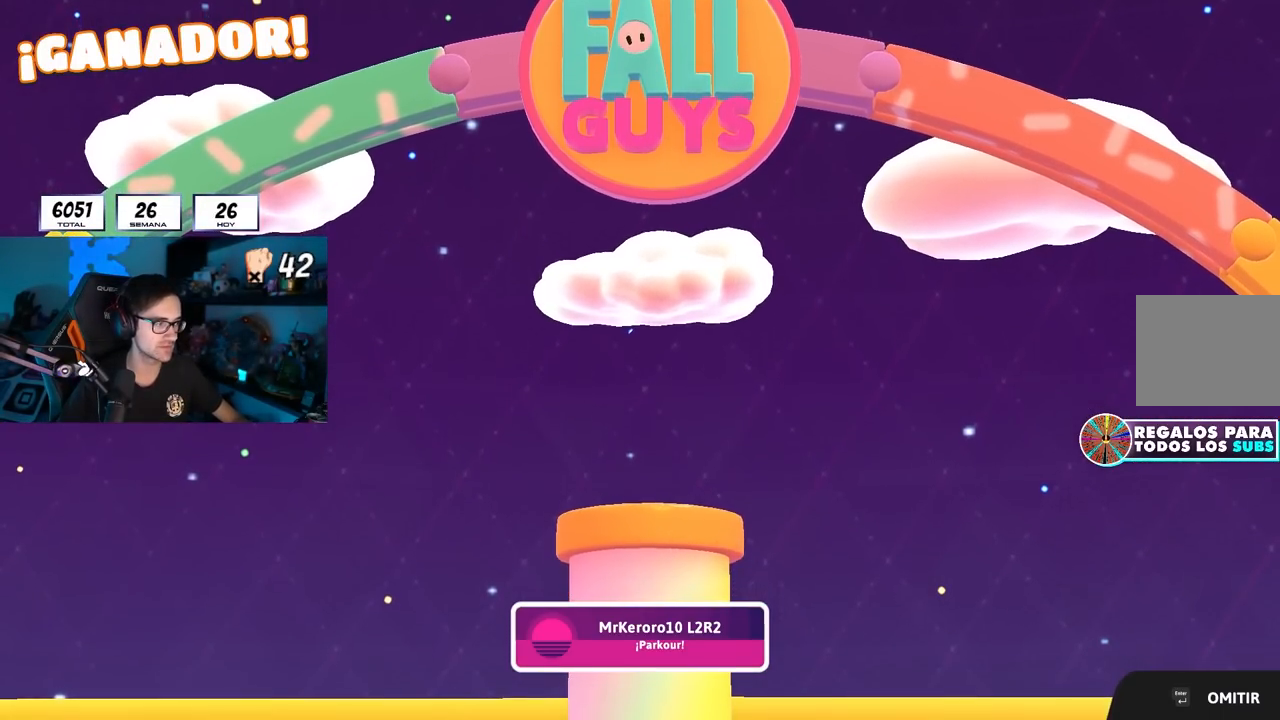
{"buttons": [], "left_stick": "center", "right_stick": "center", "events": [[50, "CIRCLE", "down"], [133, "CIRCLE", "up"], [233, "CIRCLE", "down"], [267, "CIRCLE", "up"]]}
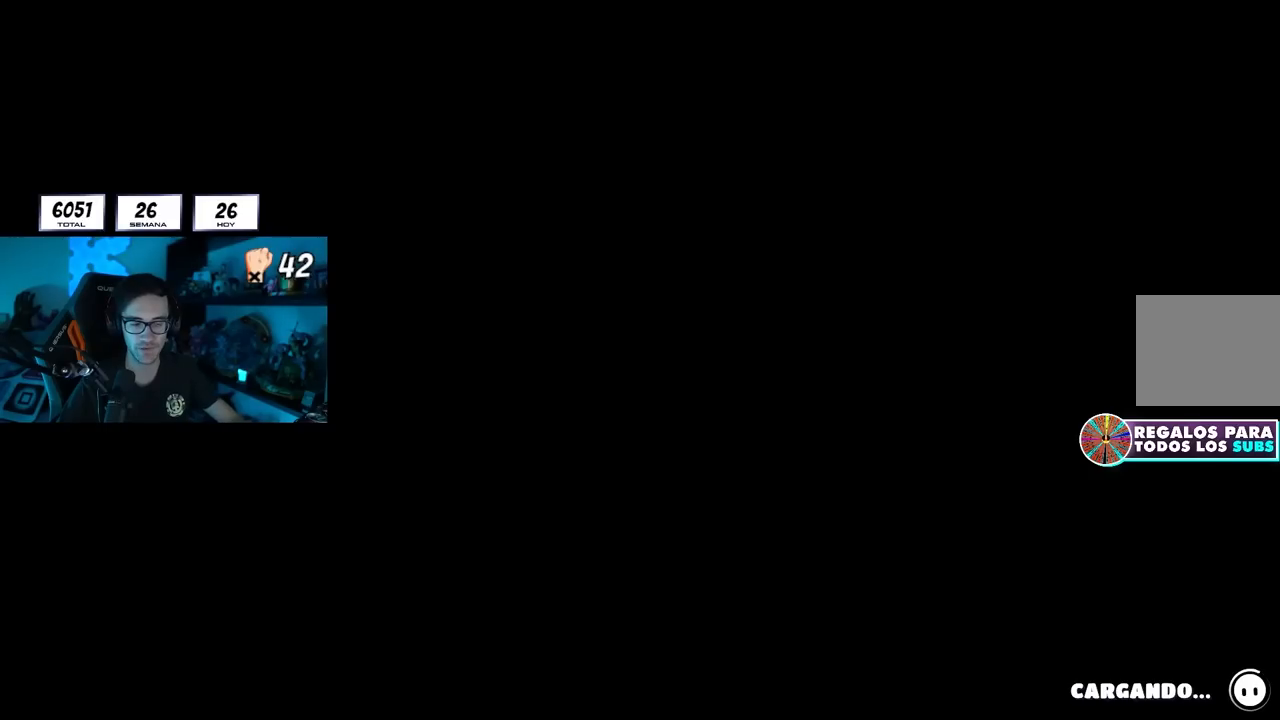
{"buttons": [], "left_stick": "center", "right_stick": "center", "events": []}
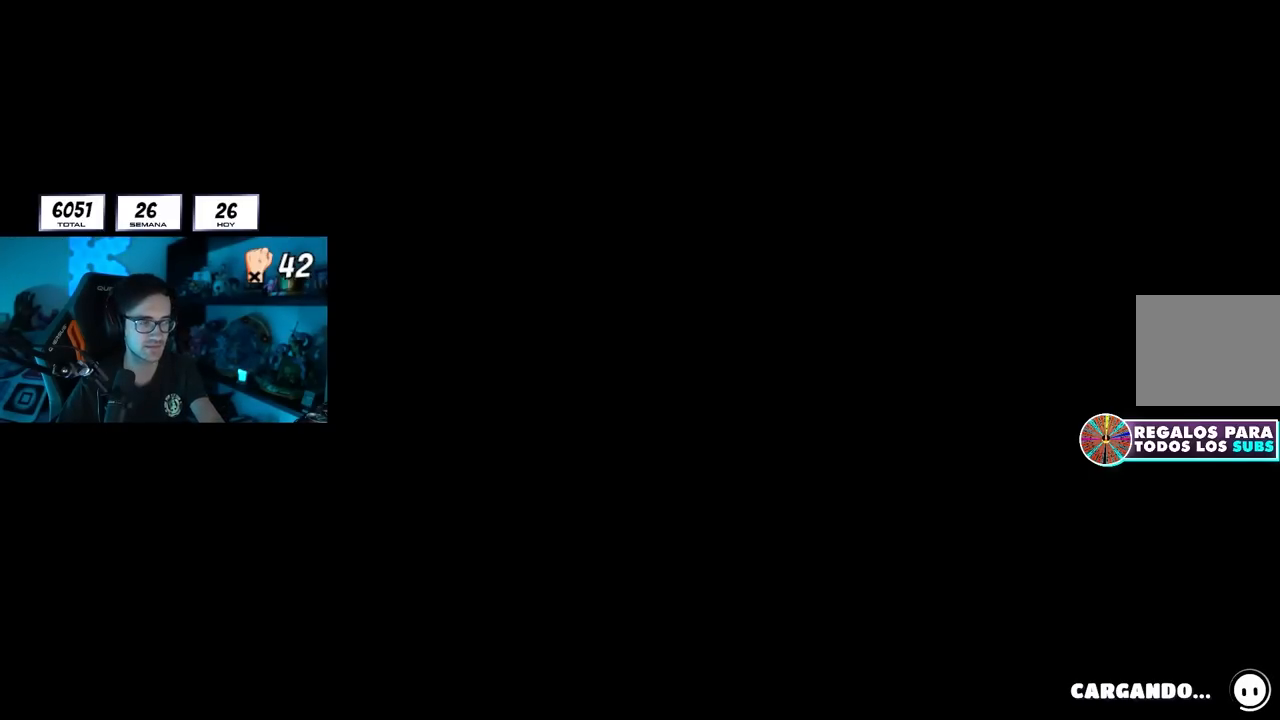
{"buttons": [], "left_stick": "center", "right_stick": "center", "events": []}
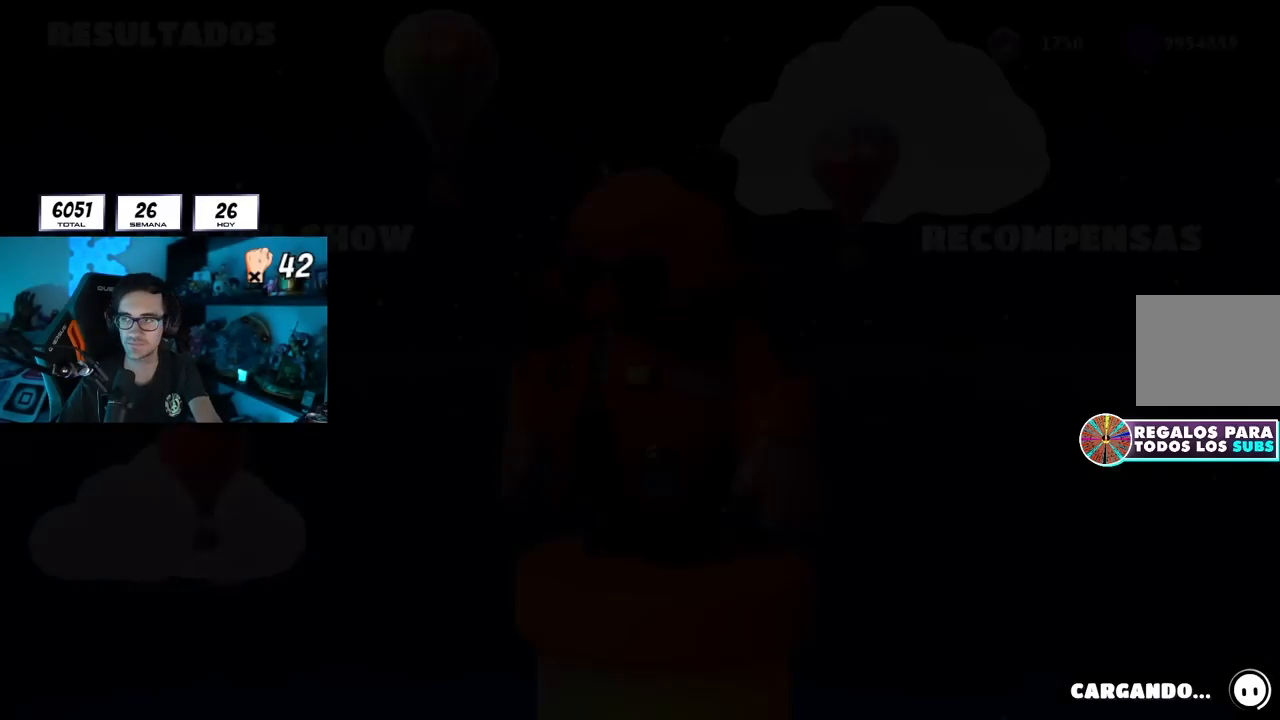
{"buttons": [], "left_stick": "center", "right_stick": "center", "events": []}
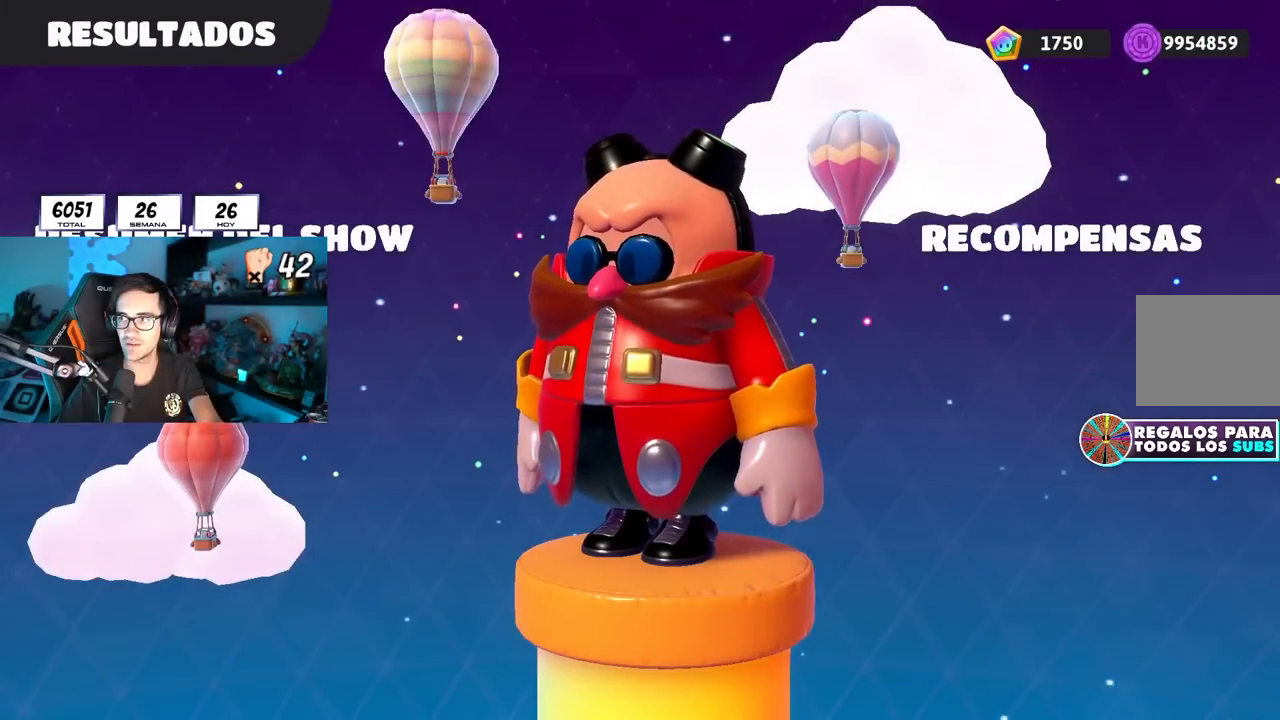
{"buttons": [], "left_stick": "center", "right_stick": "center", "events": []}
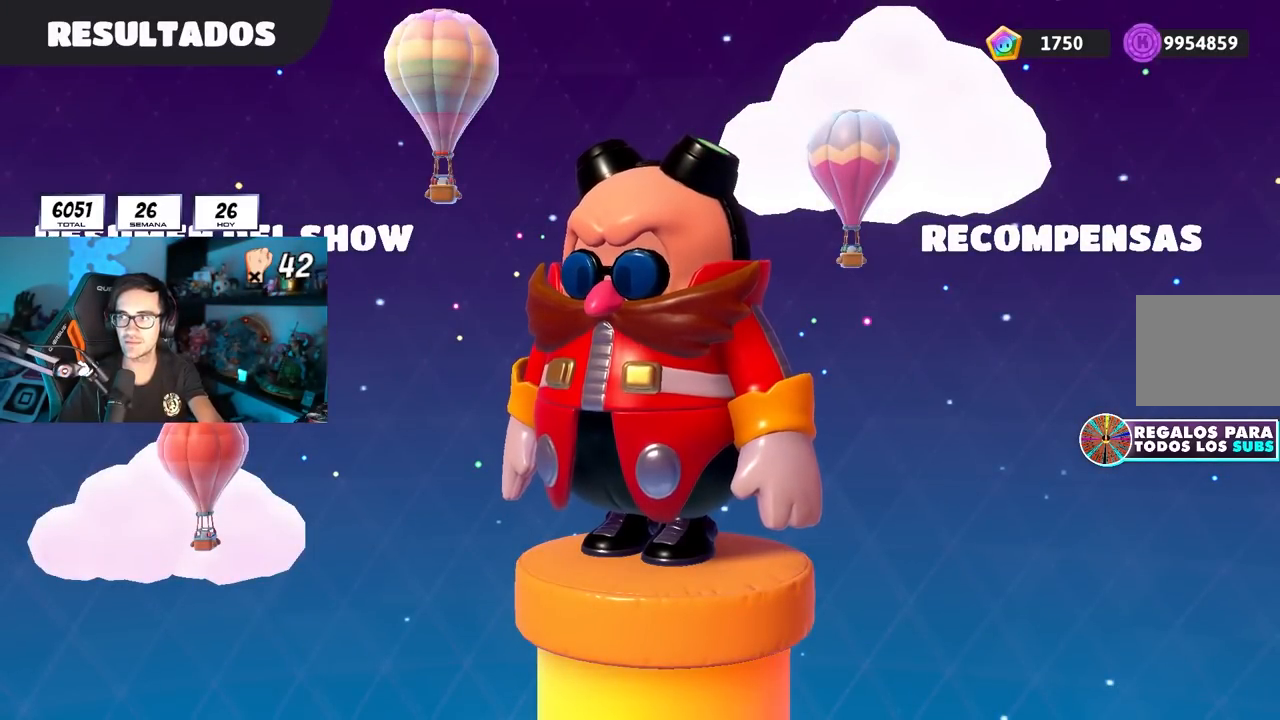
{"buttons": [], "left_stick": "center", "right_stick": "center", "events": []}
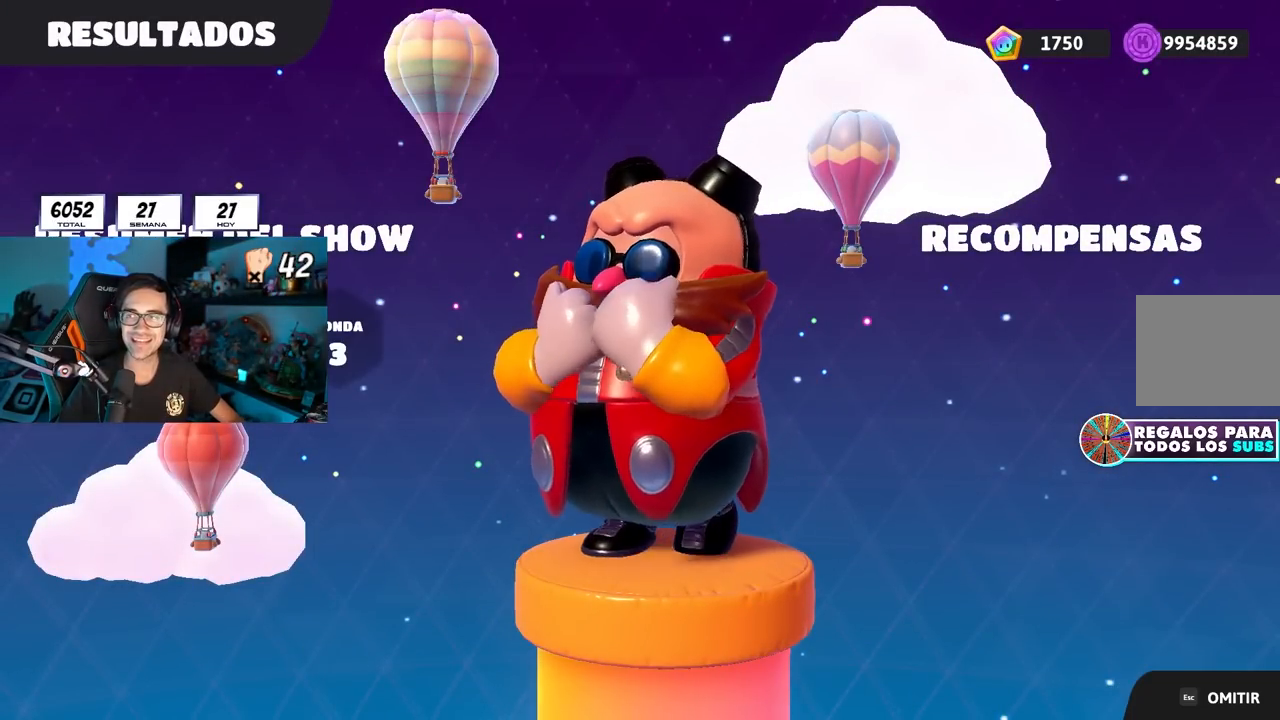
{"buttons": [], "left_stick": "center", "right_stick": "center", "events": []}